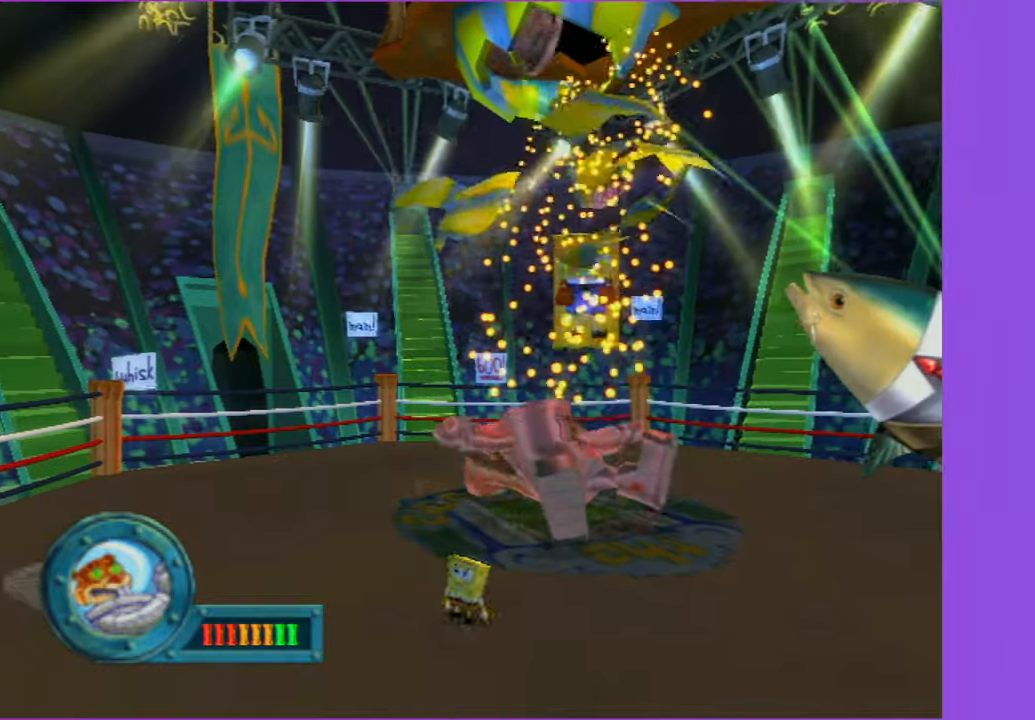
Gameplay with a controller (Xbox layout); each line is a JSON object with the inputs held at the frame after it (dt_ms = milliseconds from this image to that frame). "events" lists button and stick changes between this image and that frame as [ms after this image, input, new state], when the widget could be followed in between. Not read: L3 R3.
{"dt_ms": 500, "buttons": [], "left_stick": "center", "right_stick": "center"}
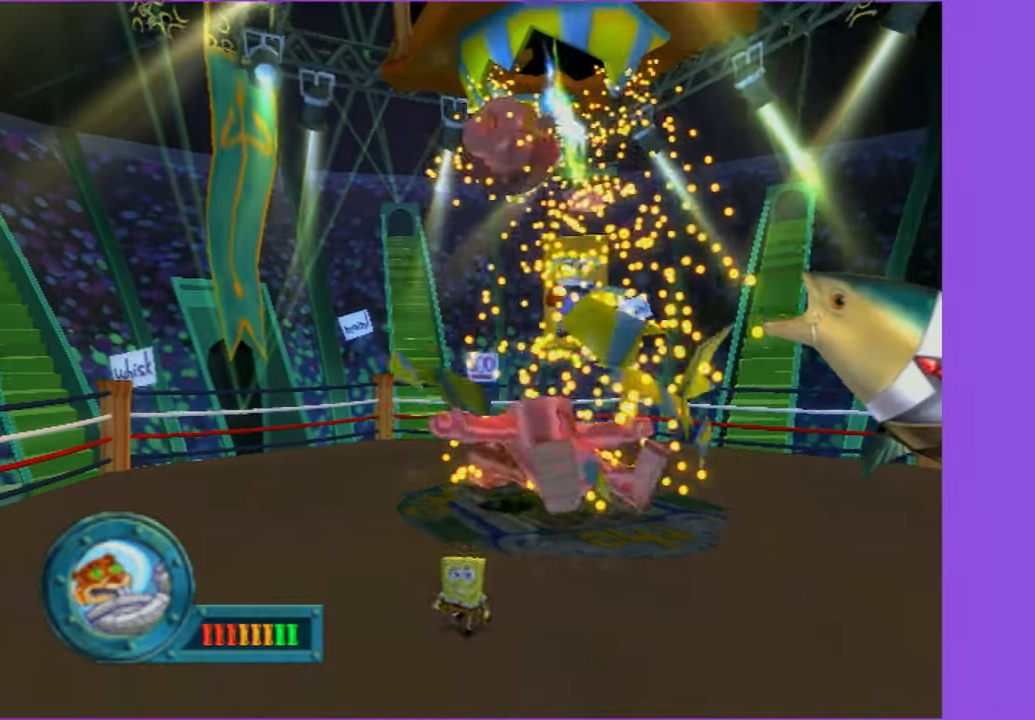
{"dt_ms": 500, "buttons": [], "left_stick": "center", "right_stick": "center", "events": [[100, "left_stick", "down"], [217, "left_stick", "center"]]}
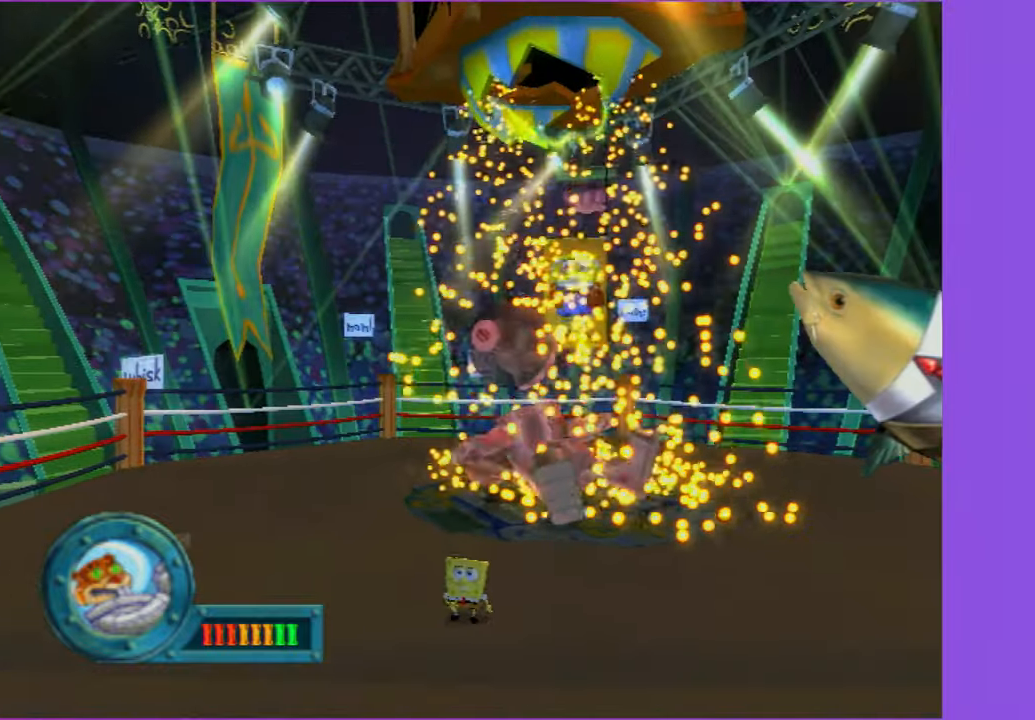
{"dt_ms": 500, "buttons": [], "left_stick": "center", "right_stick": "center", "events": []}
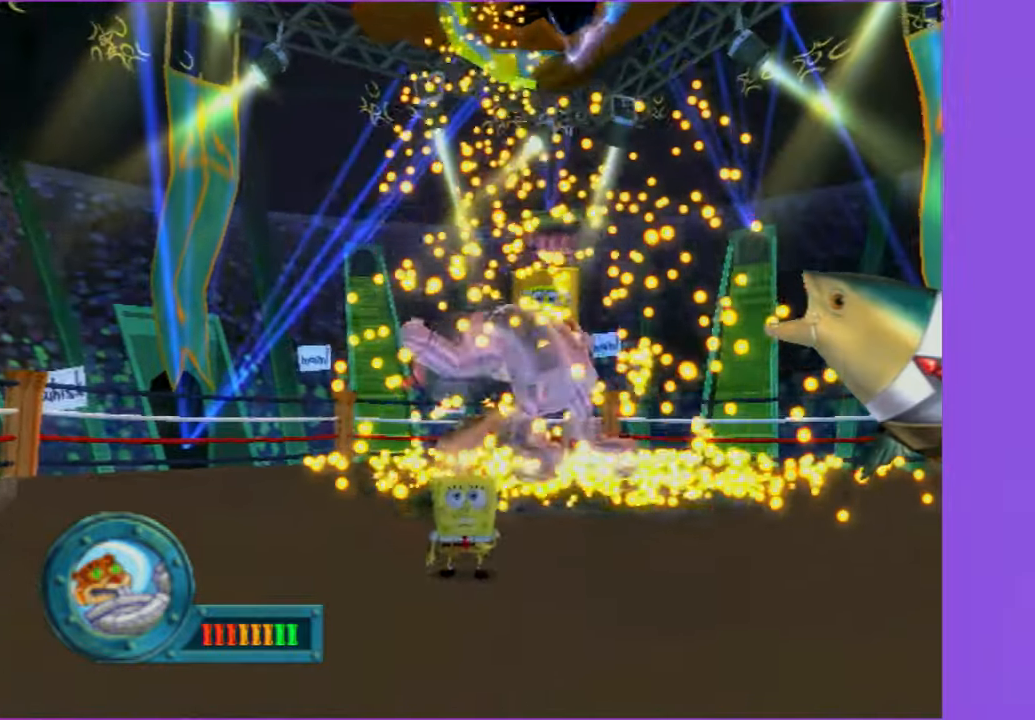
{"dt_ms": 500, "buttons": [], "left_stick": "down", "right_stick": "center", "events": [[450, "left_stick", "down"]]}
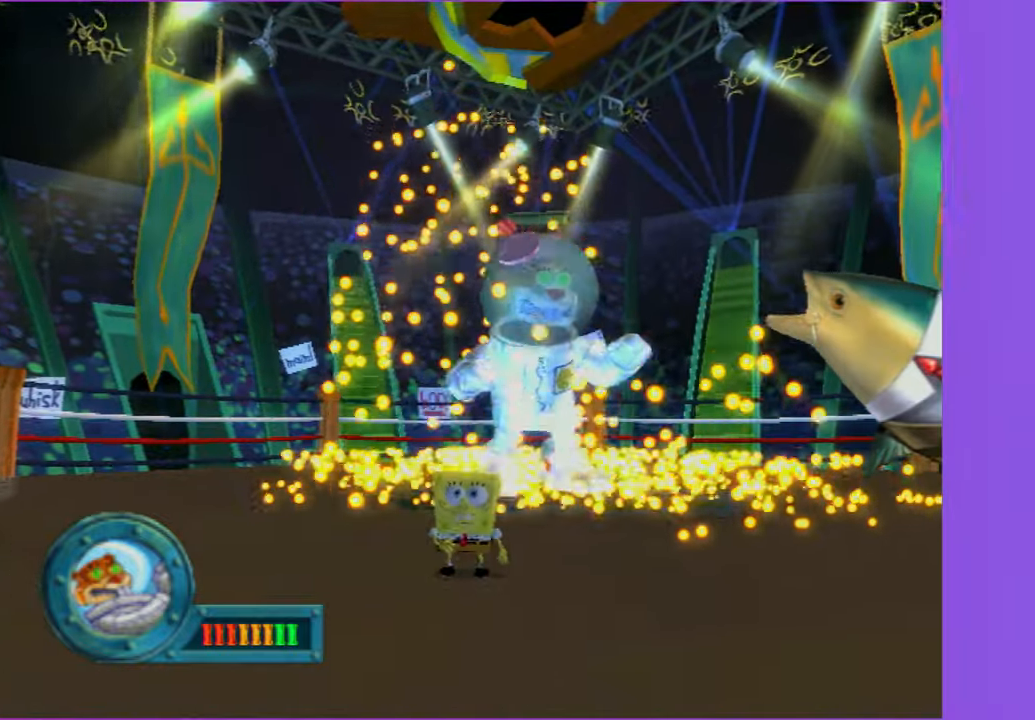
{"dt_ms": 500, "buttons": [], "left_stick": "center", "right_stick": "center", "events": [[33, "left_stick", "center"]]}
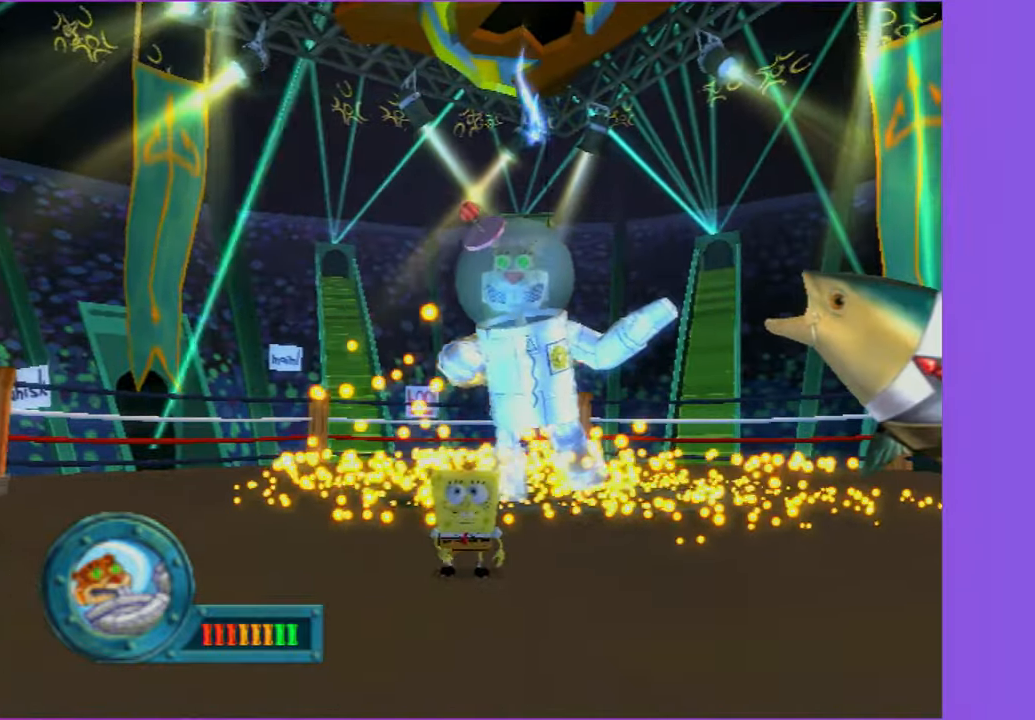
{"dt_ms": 500, "buttons": [], "left_stick": "center", "right_stick": "center", "events": []}
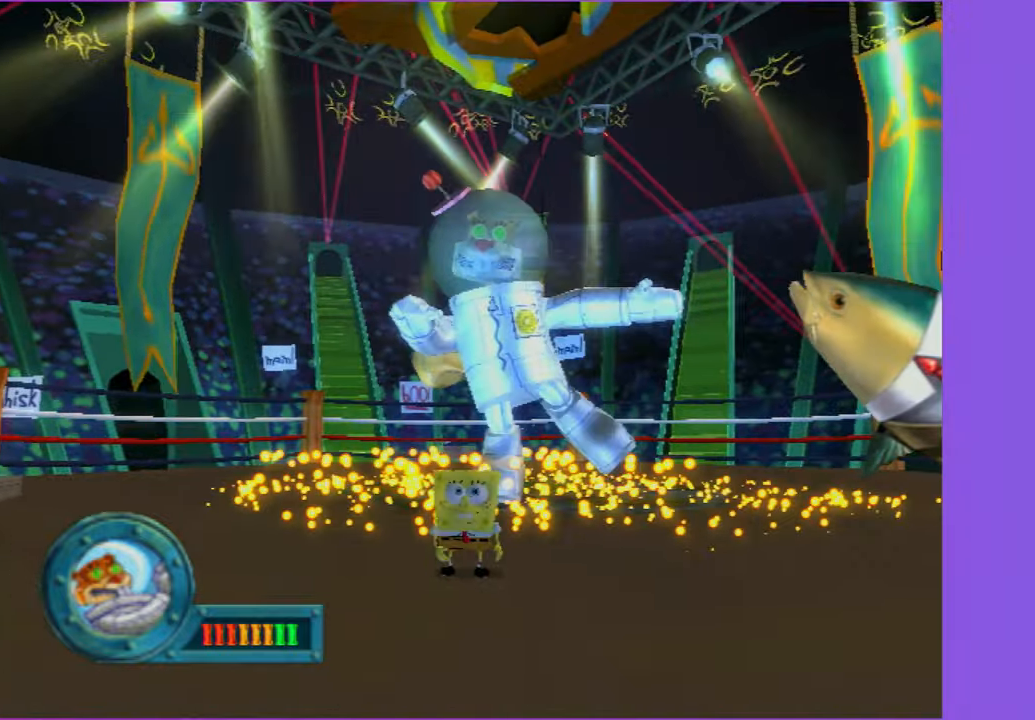
{"dt_ms": 500, "buttons": [], "left_stick": "center", "right_stick": "center", "events": [[83, "left_stick", "down"], [350, "left_stick", "center"]]}
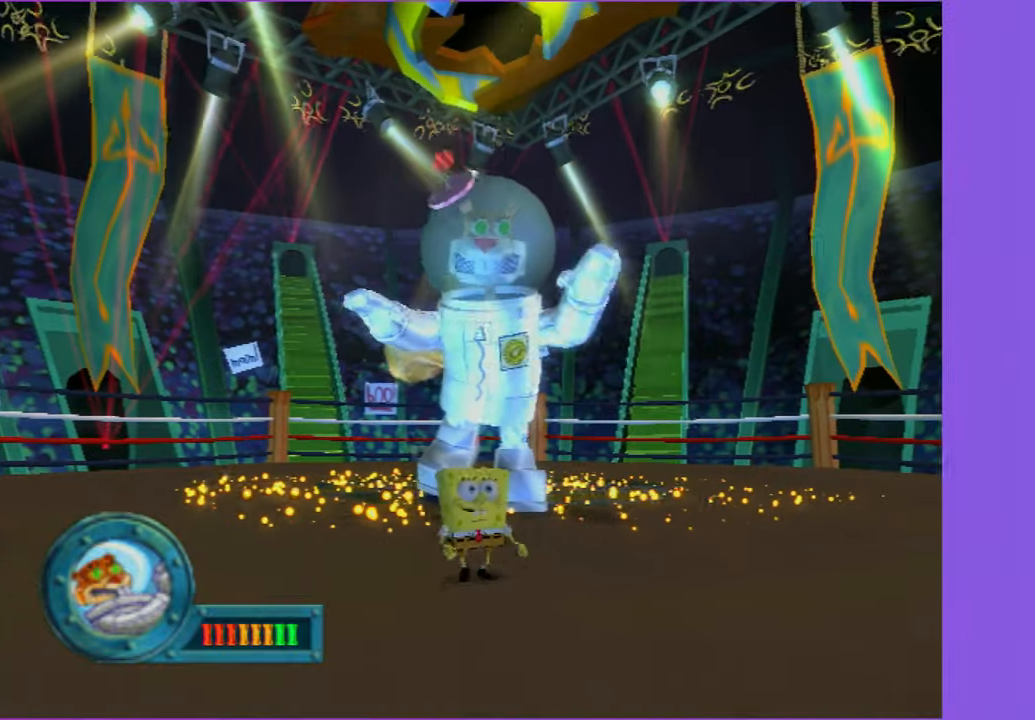
{"dt_ms": 500, "buttons": [], "left_stick": "center", "right_stick": "center", "events": []}
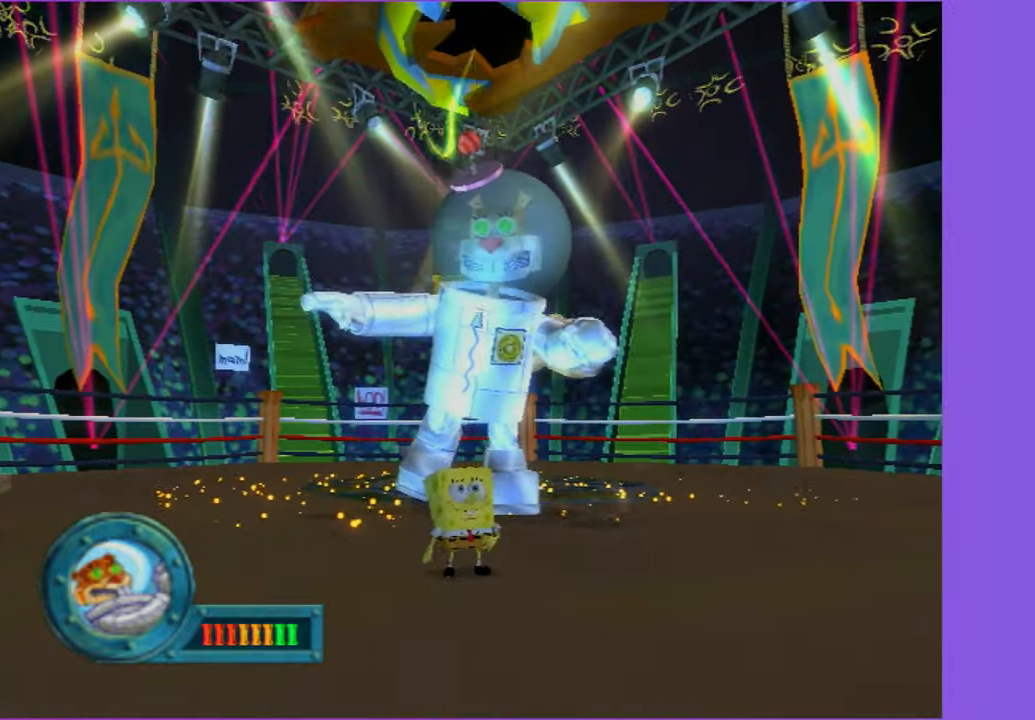
{"dt_ms": 500, "buttons": [], "left_stick": "right", "right_stick": "center", "events": [[233, "left_stick", "down-right"], [367, "left_stick", "right"]]}
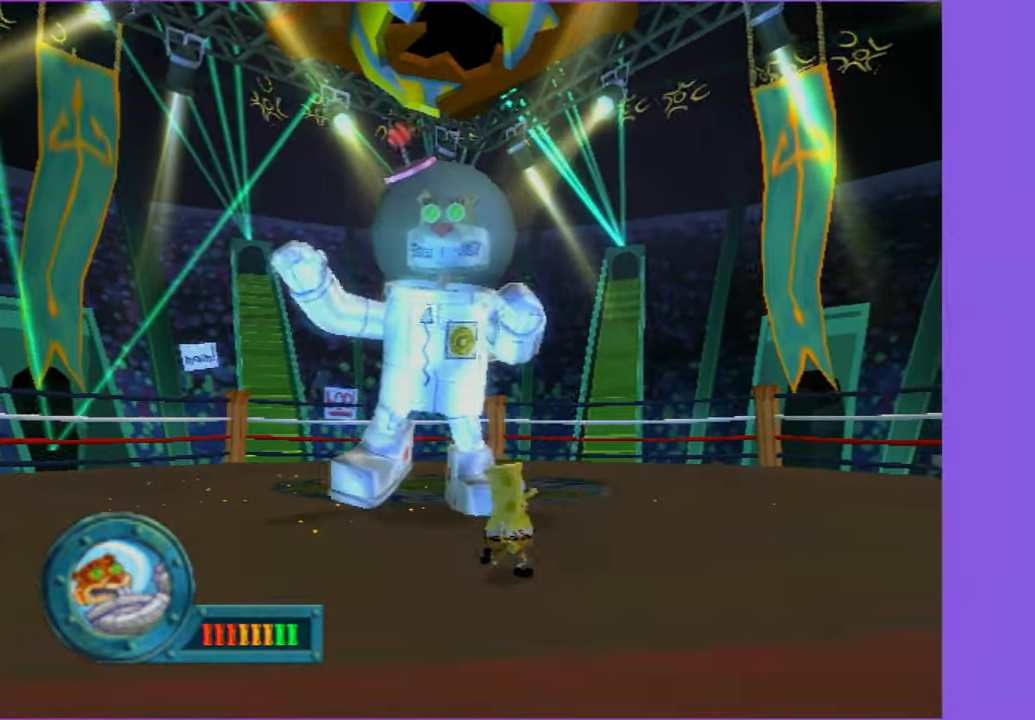
{"dt_ms": 500, "buttons": [], "left_stick": "up-right", "right_stick": "center", "events": [[117, "left_stick", "up-right"]]}
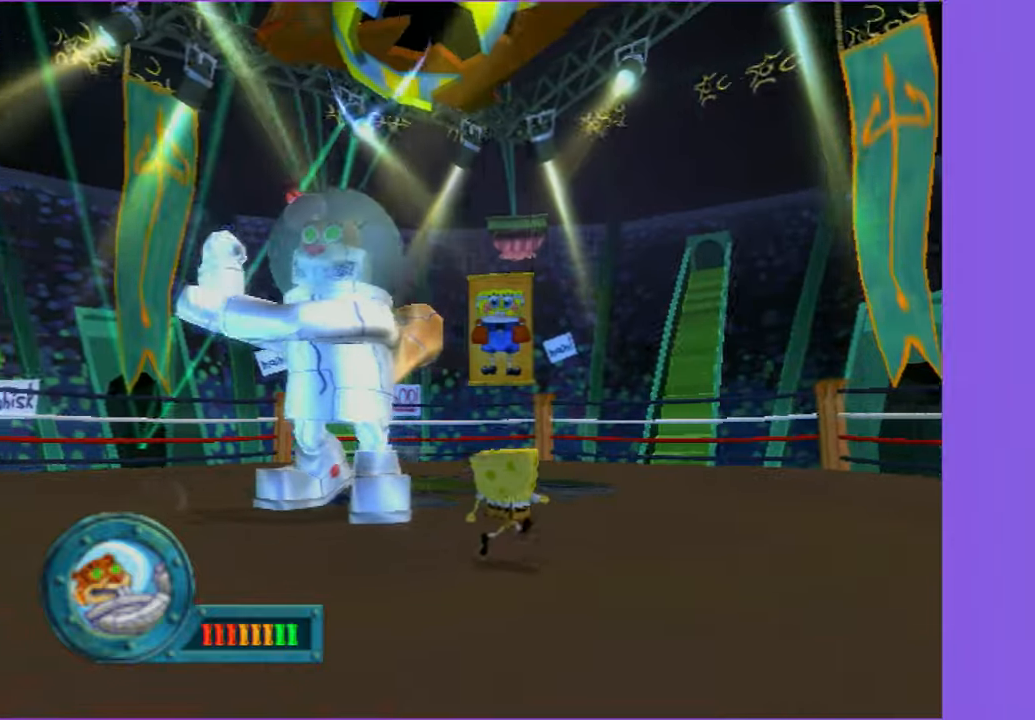
{"dt_ms": 500, "buttons": [], "left_stick": "up-right", "right_stick": "center", "events": []}
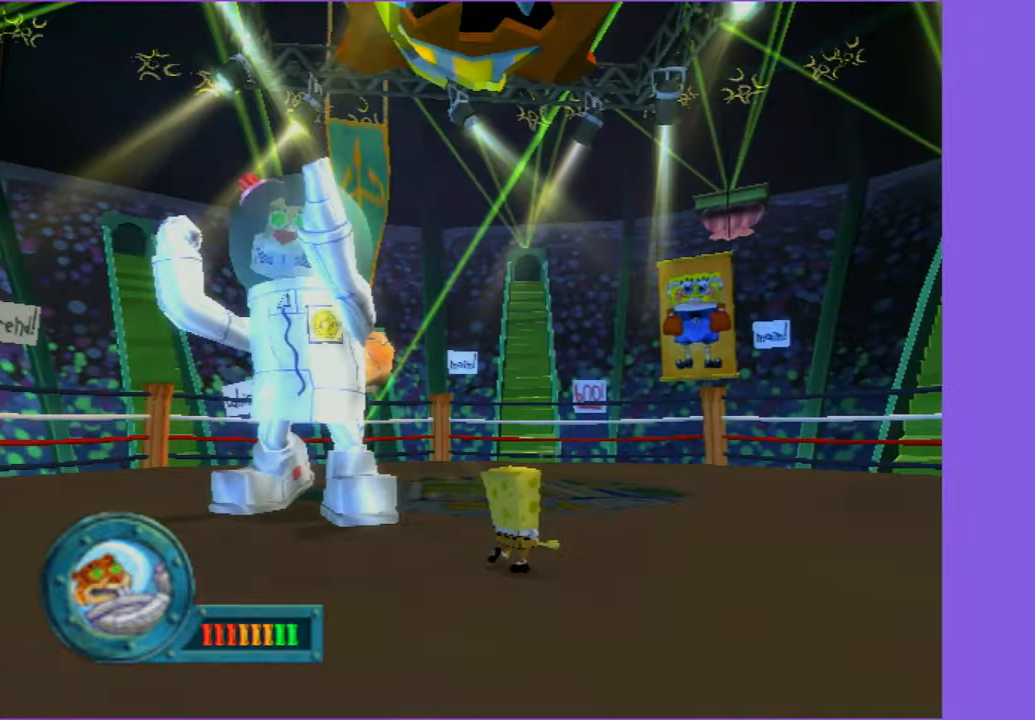
{"dt_ms": 500, "buttons": [], "left_stick": "right", "right_stick": "center", "events": [[334, "left_stick", "right"]]}
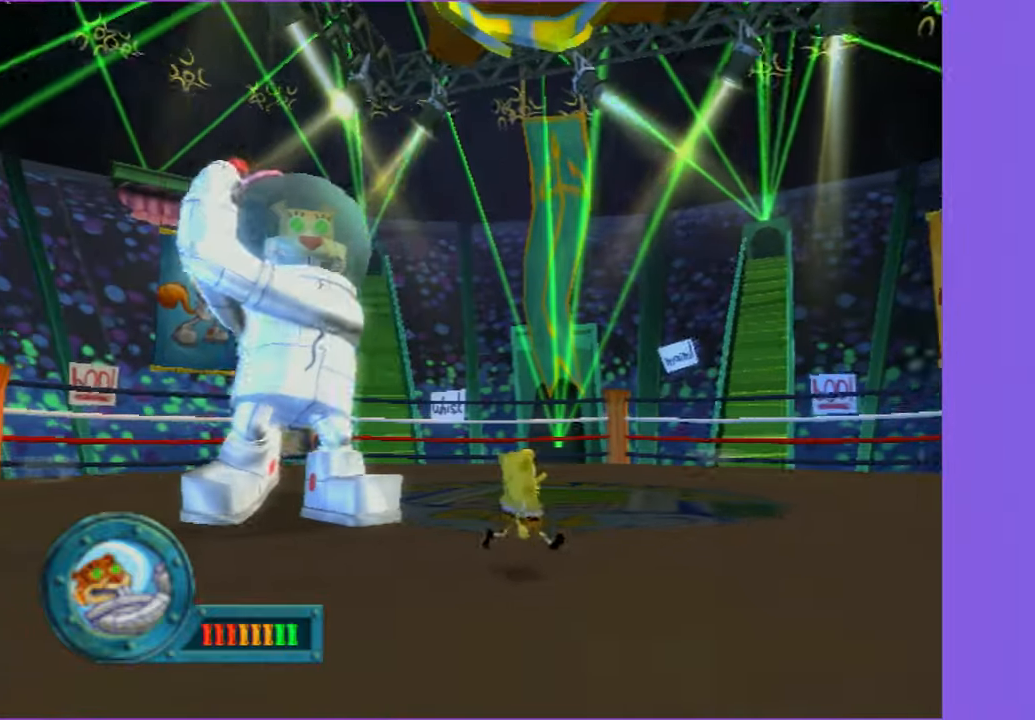
{"dt_ms": 500, "buttons": [], "left_stick": "right", "right_stick": "center", "events": [[117, "A", "down"], [367, "A", "up"]]}
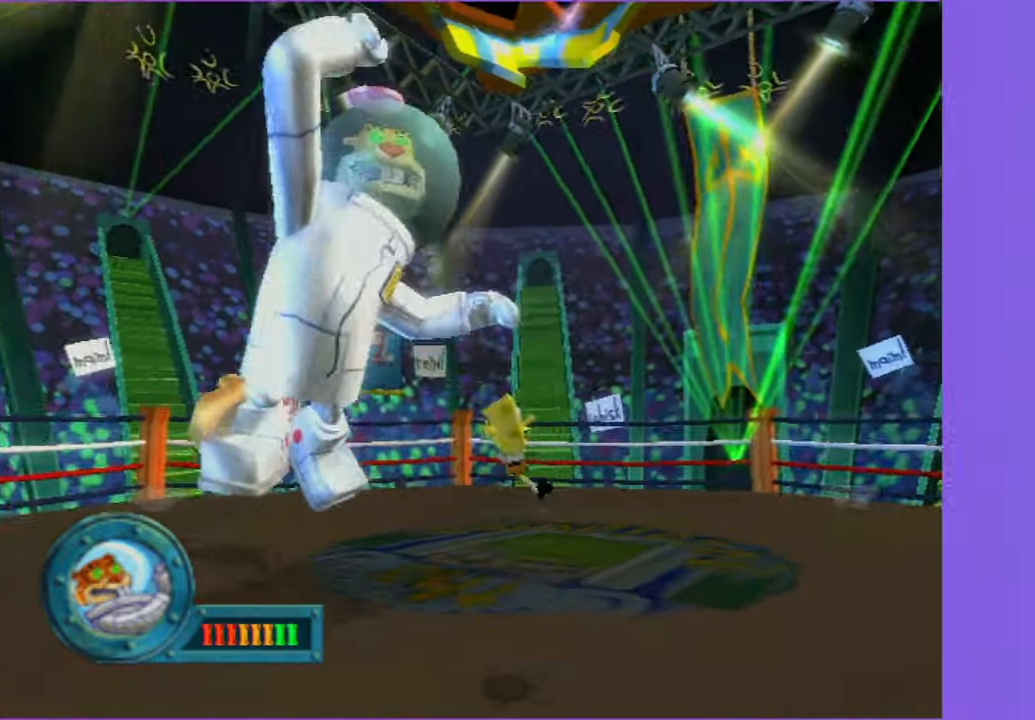
{"dt_ms": 1000, "buttons": [], "left_stick": "up-right", "right_stick": "center", "events": [[17, "A", "down"], [167, "left_stick", "up-right"], [367, "X", "down"], [717, "left_stick", "up"], [884, "left_stick", "up-right"], [900, "X", "up"], [917, "A", "up"]]}
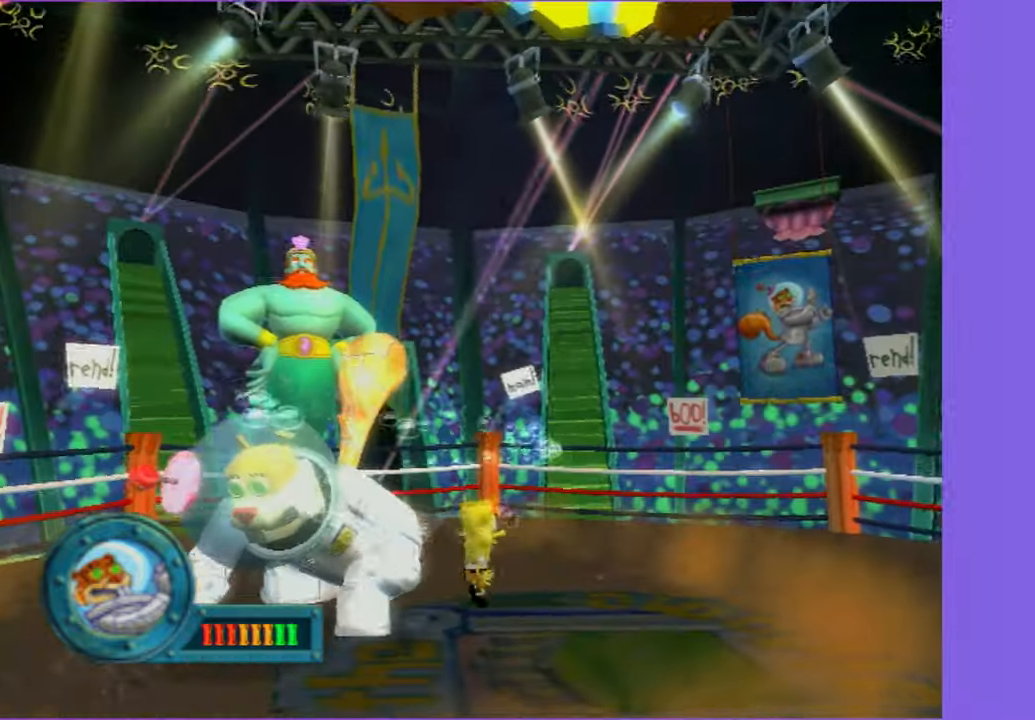
{"dt_ms": 500, "buttons": [], "left_stick": "up-right", "right_stick": "center", "events": []}
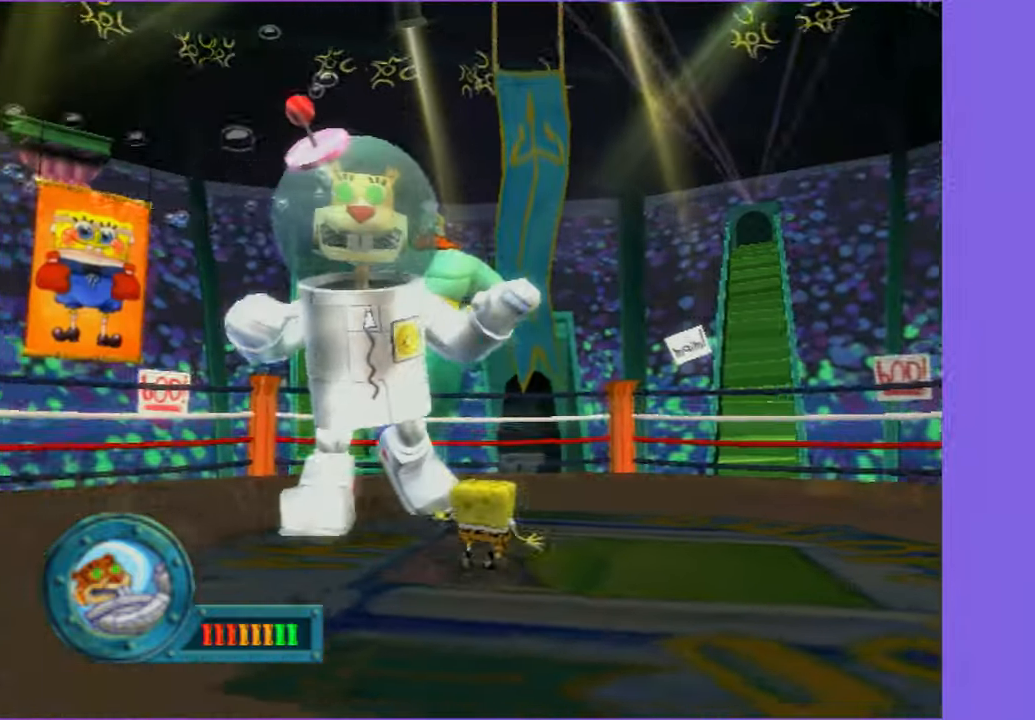
{"dt_ms": 500, "buttons": [], "left_stick": "down-left", "right_stick": "center", "events": [[84, "left_stick", "down-right"], [217, "left_stick", "down-left"]]}
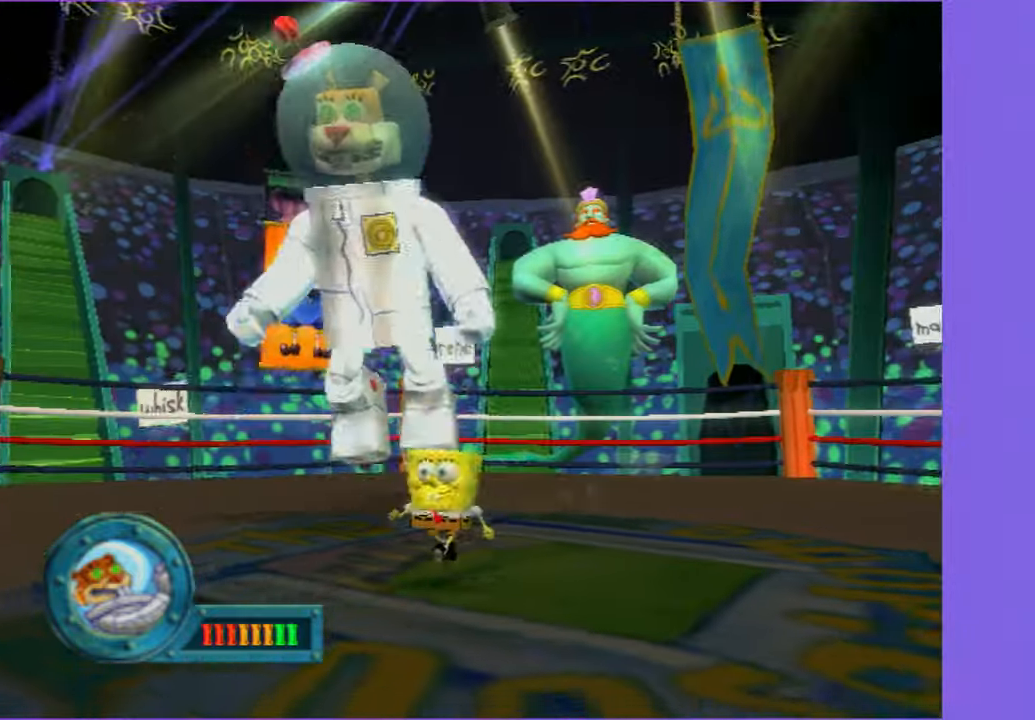
{"dt_ms": 500, "buttons": ["A"], "left_stick": "left", "right_stick": "center", "events": [[350, "left_stick", "left"], [367, "A", "down"]]}
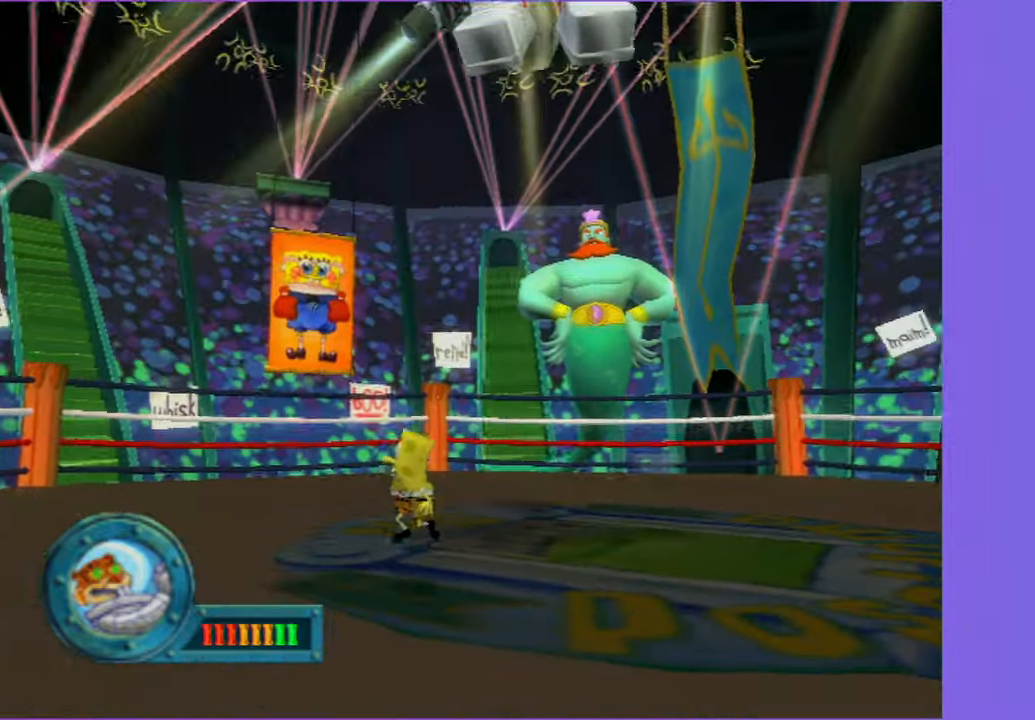
{"dt_ms": 500, "buttons": ["B"], "left_stick": "up-right", "right_stick": "center", "events": [[50, "A", "up"], [250, "A", "down"], [367, "left_stick", "up-right"], [467, "B", "down"], [484, "A", "up"]]}
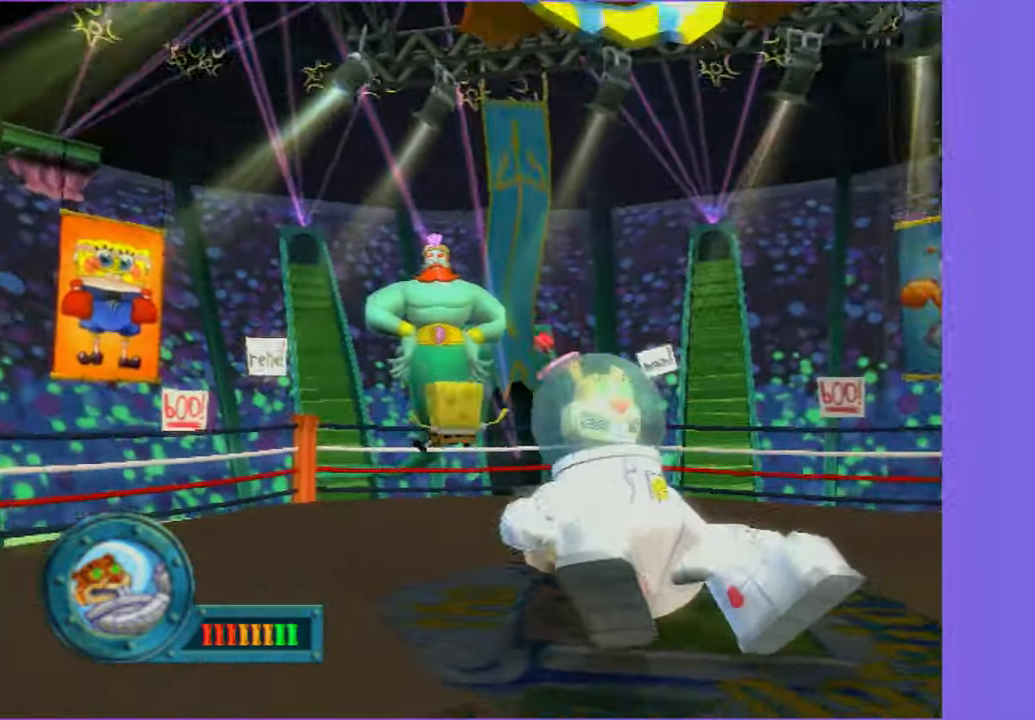
{"dt_ms": 500, "buttons": [], "left_stick": "up-left", "right_stick": "center", "events": [[17, "B", "up"], [217, "left_stick", "up"], [433, "left_stick", "up-left"]]}
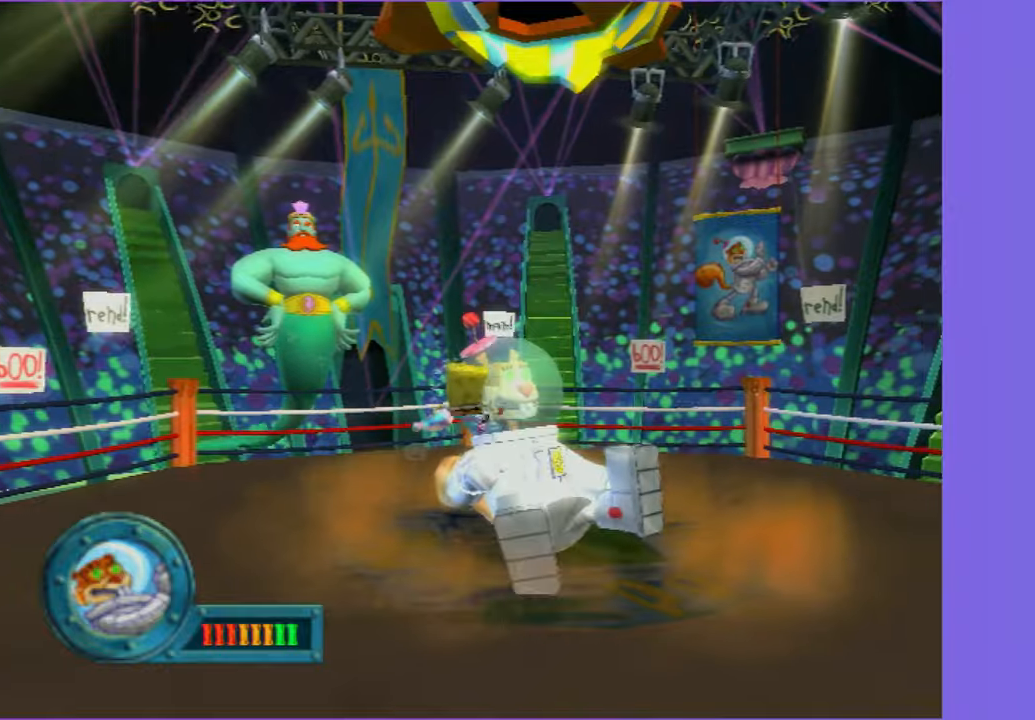
{"dt_ms": 500, "buttons": [], "left_stick": "left", "right_stick": "center", "events": [[383, "left_stick", "left"]]}
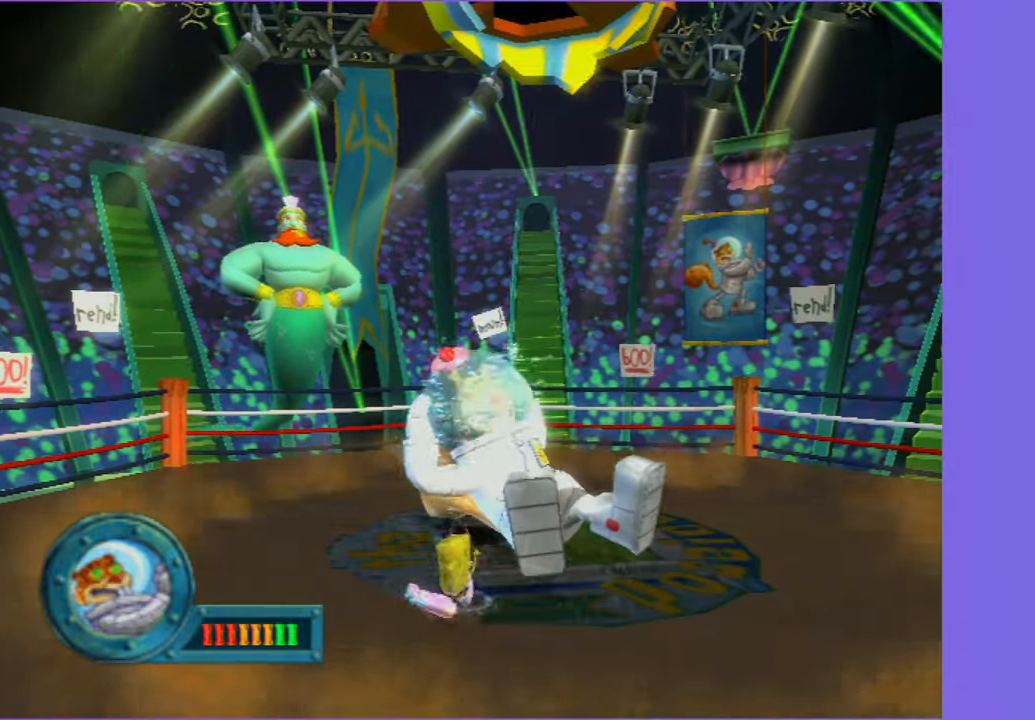
{"dt_ms": 500, "buttons": [], "left_stick": "left", "right_stick": "center", "events": []}
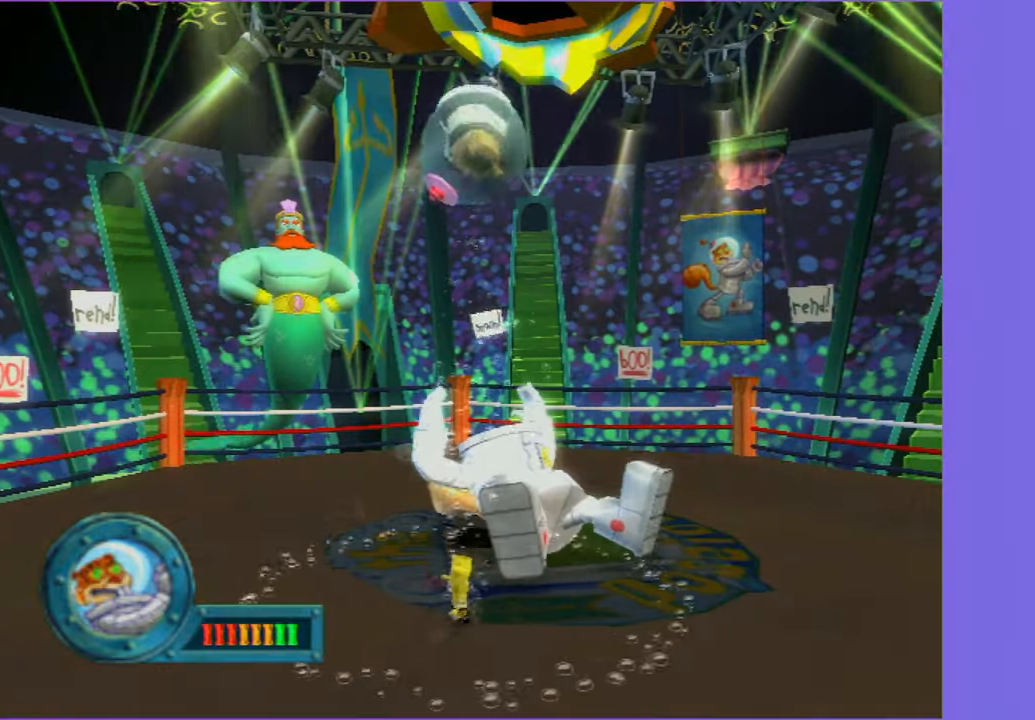
{"dt_ms": 500, "buttons": [], "left_stick": "down-left", "right_stick": "center", "events": [[300, "right_stick", "left"], [450, "left_stick", "down-left"], [450, "right_stick", "center"]]}
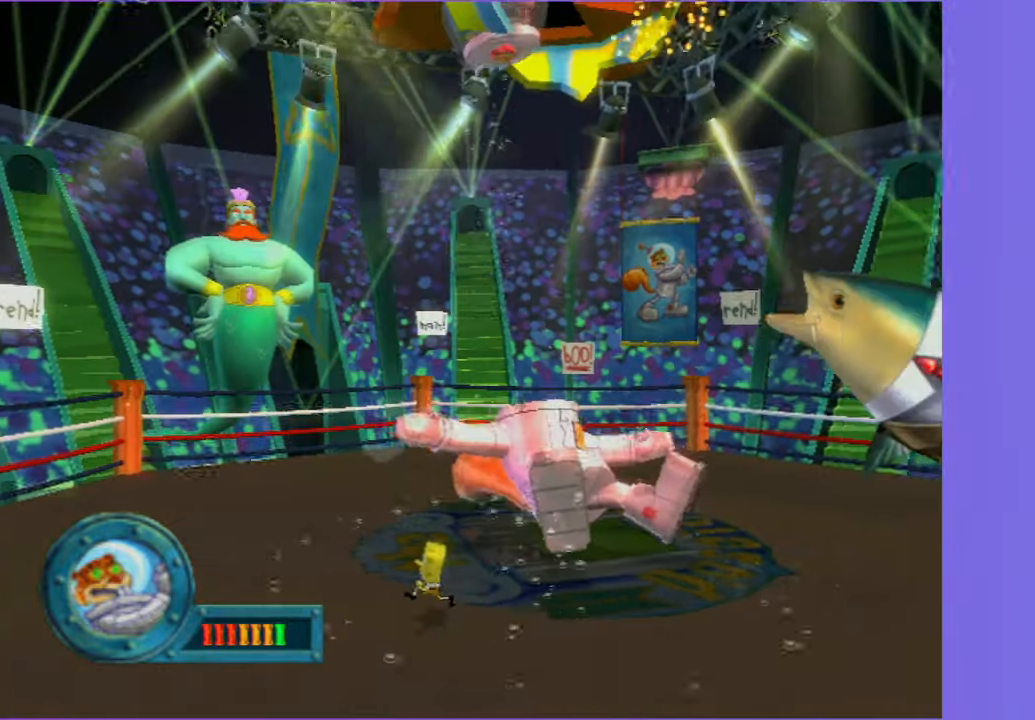
{"dt_ms": 500, "buttons": [], "left_stick": "center", "right_stick": "center", "events": [[50, "left_stick", "down"], [216, "left_stick", "center"]]}
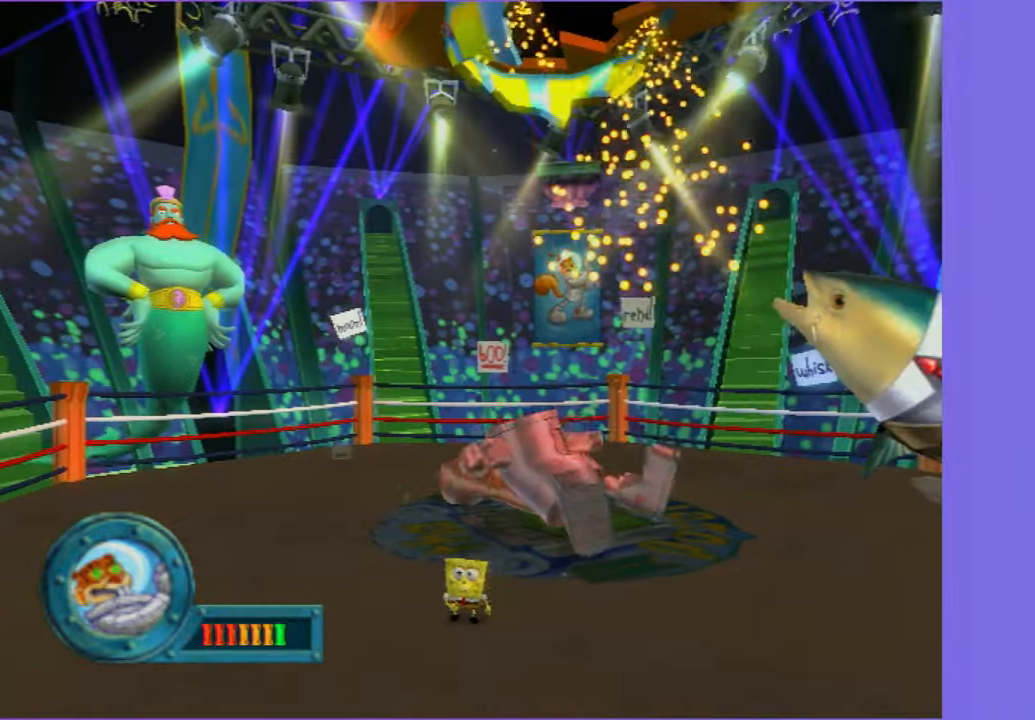
{"dt_ms": 500, "buttons": [], "left_stick": "center", "right_stick": "center", "events": [[50, "left_stick", "down"], [133, "right_stick", "left"], [183, "left_stick", "center"], [183, "right_stick", "center"]]}
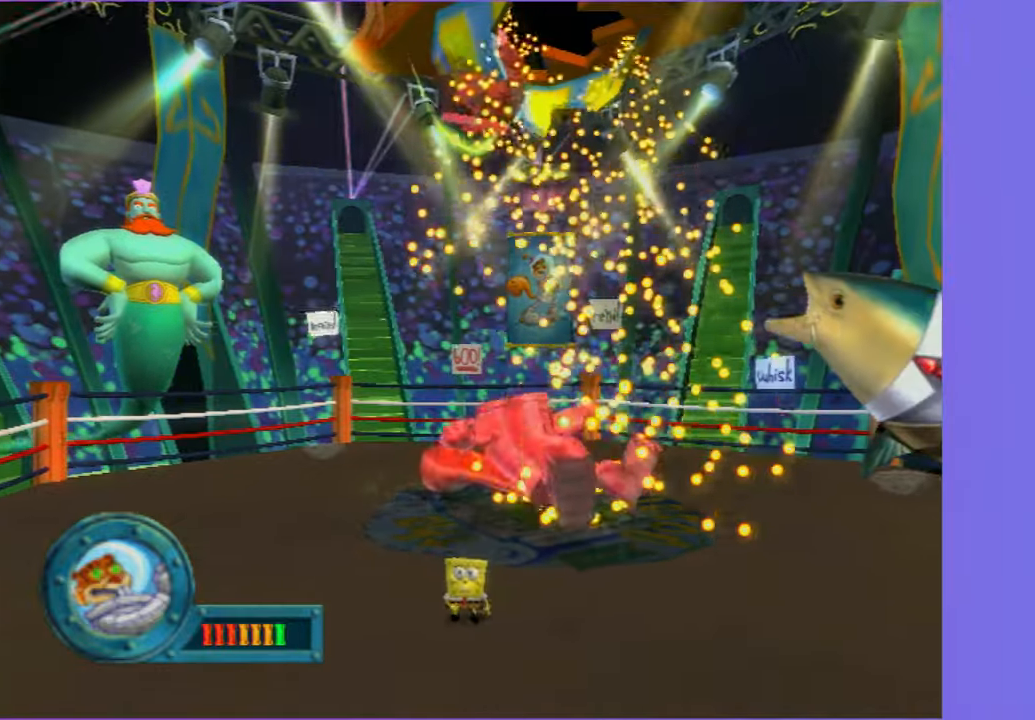
{"dt_ms": 500, "buttons": [], "left_stick": "center", "right_stick": "center", "events": []}
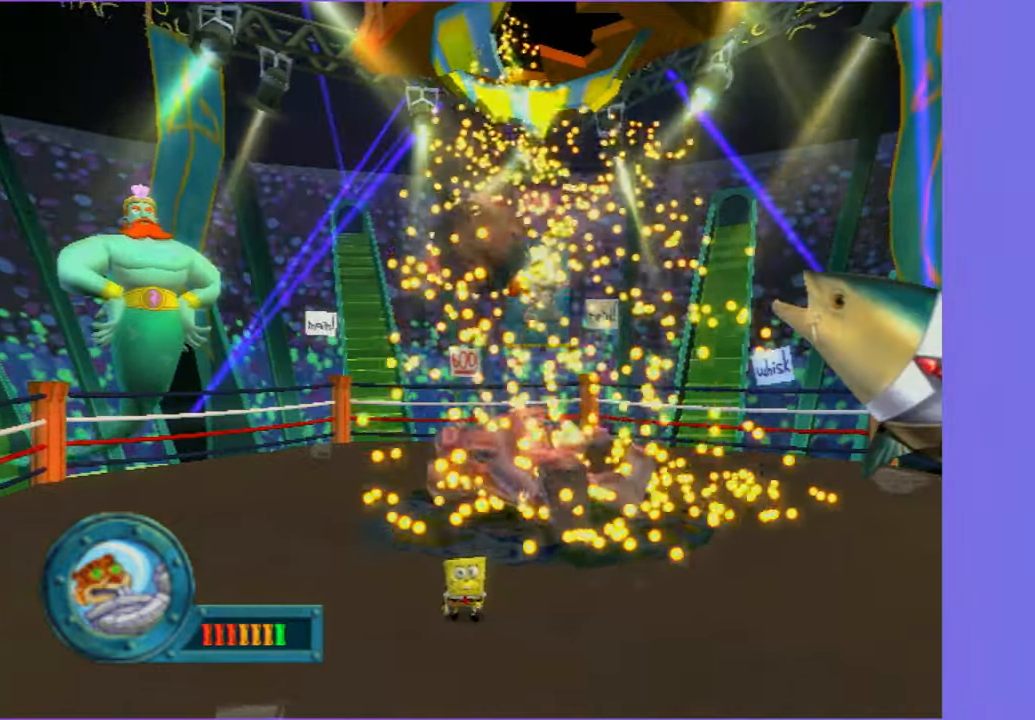
{"dt_ms": 500, "buttons": [], "left_stick": "center", "right_stick": "center", "events": []}
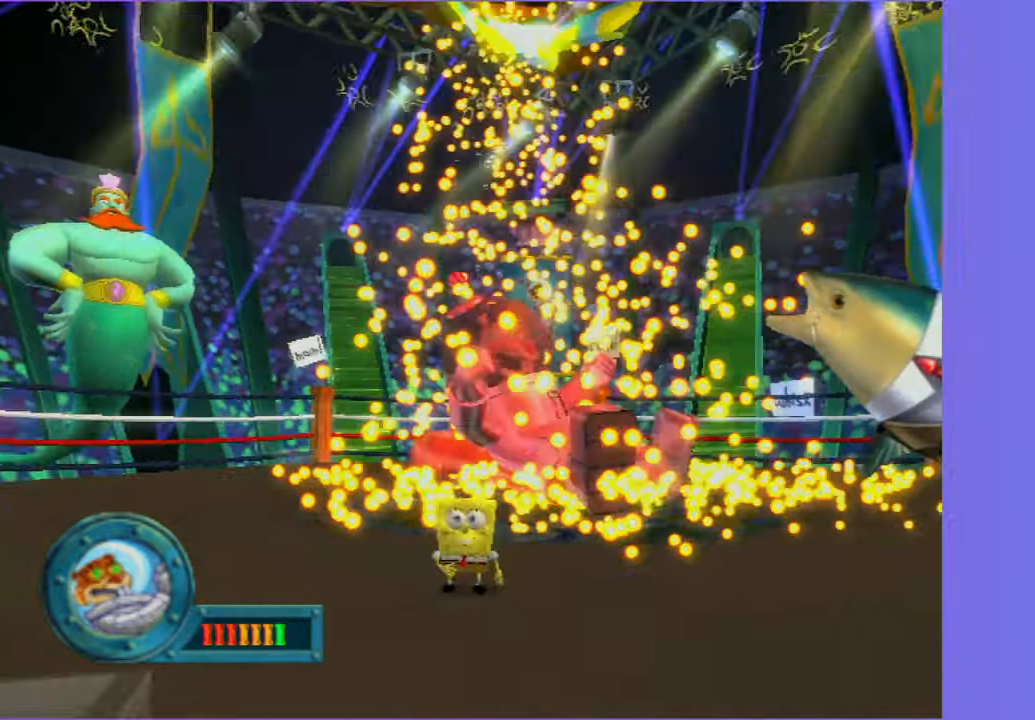
{"dt_ms": 500, "buttons": [], "left_stick": "center", "right_stick": "center", "events": []}
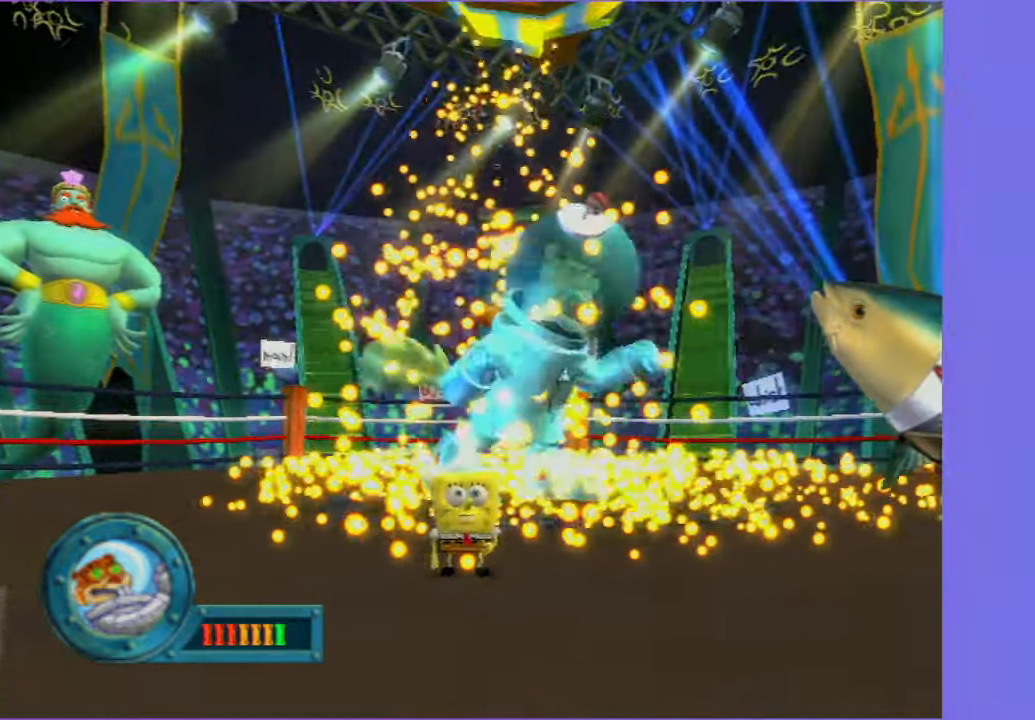
{"dt_ms": 500, "buttons": [], "left_stick": "center", "right_stick": "center", "events": [[33, "left_stick", "down"], [150, "left_stick", "center"]]}